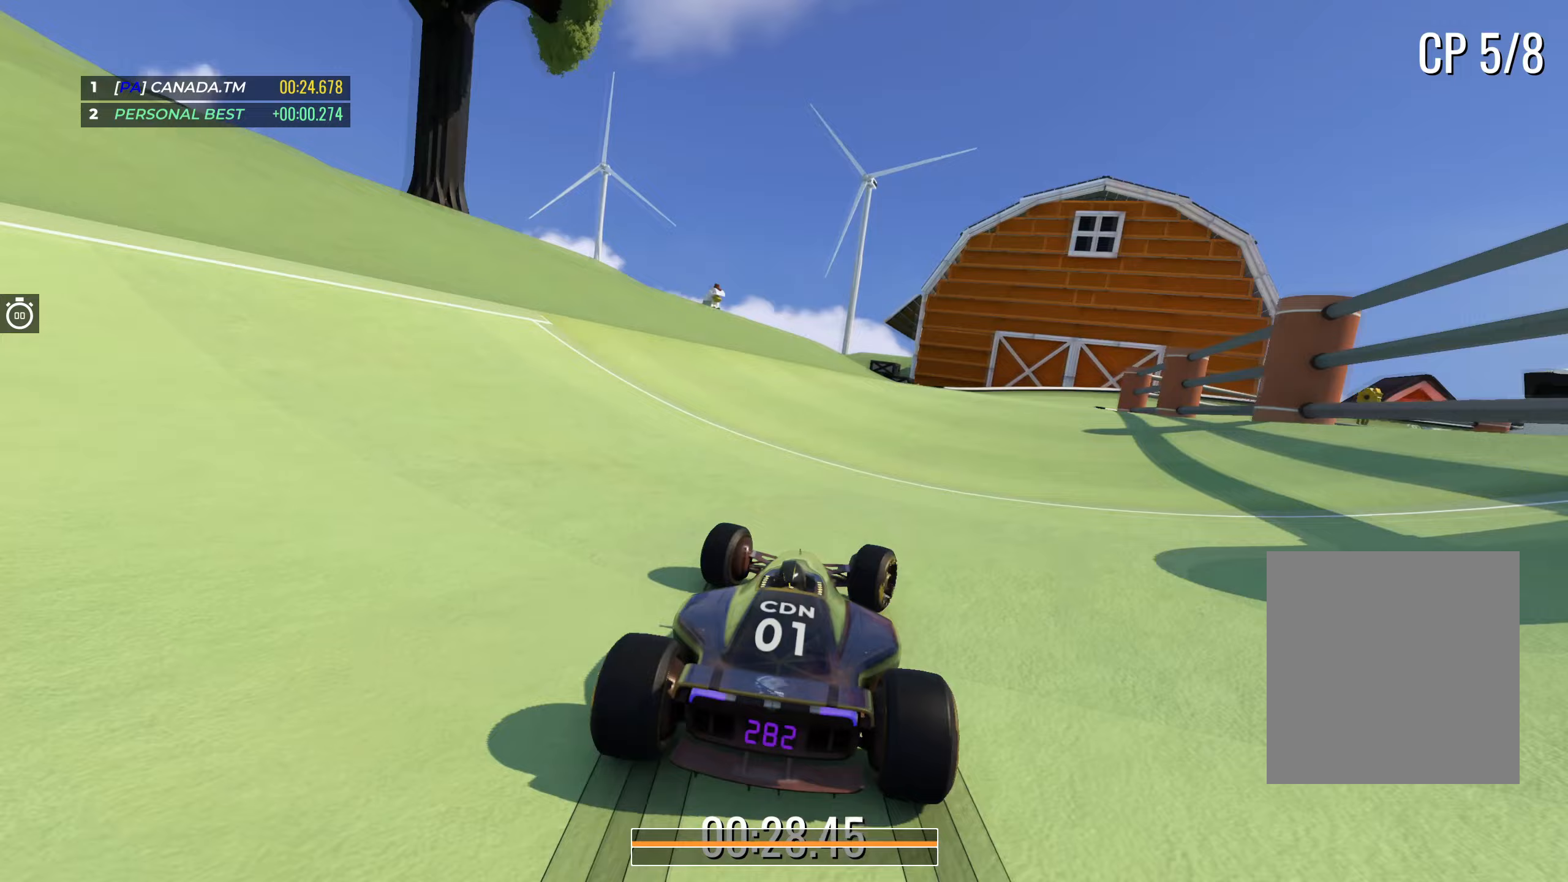
Gameplay with keyboard; each line is a JSON object with the keys held at the frame after it (dt_ms = milliseconds from this image to that frame). "events" lists presses ("down") and releases ("up") of "down", "left", "right" and "up" between this image and that frame as [ms after this image, input, new state], when the widget could be followed in between. No other keys are recorded. Mouse input is not recorded.
{"dt_ms": 383, "keys": ["right", "up"], "events": [[17, "right", "down"], [217, "right", "up"], [267, "right", "down"]]}
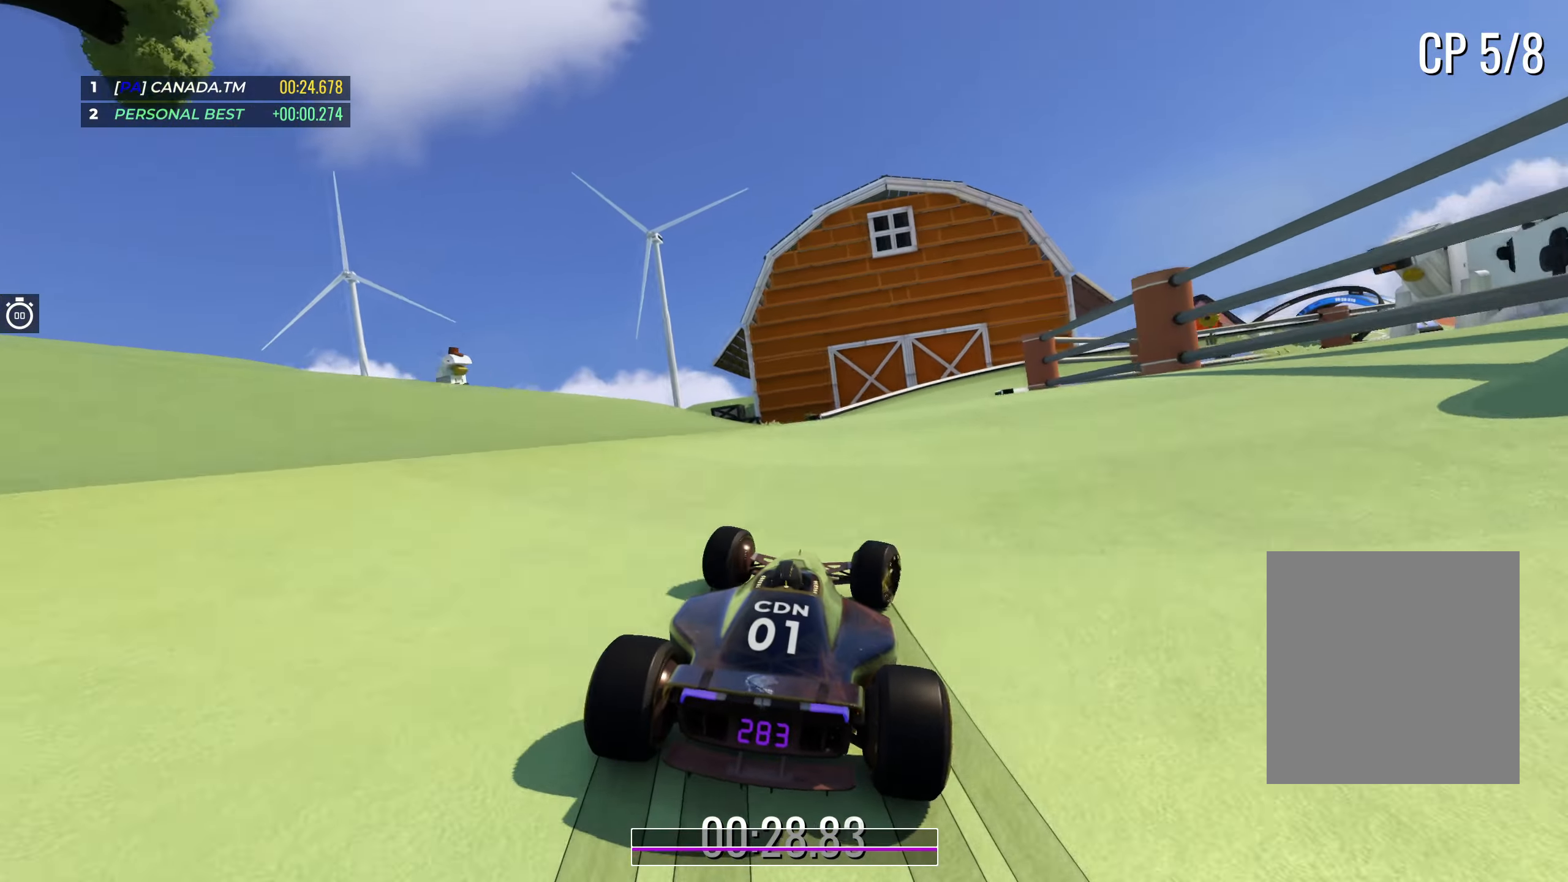
{"dt_ms": 500, "keys": ["right", "up"], "events": [[50, "right", "up"], [134, "right", "down"], [300, "right", "up"], [384, "right", "down"]]}
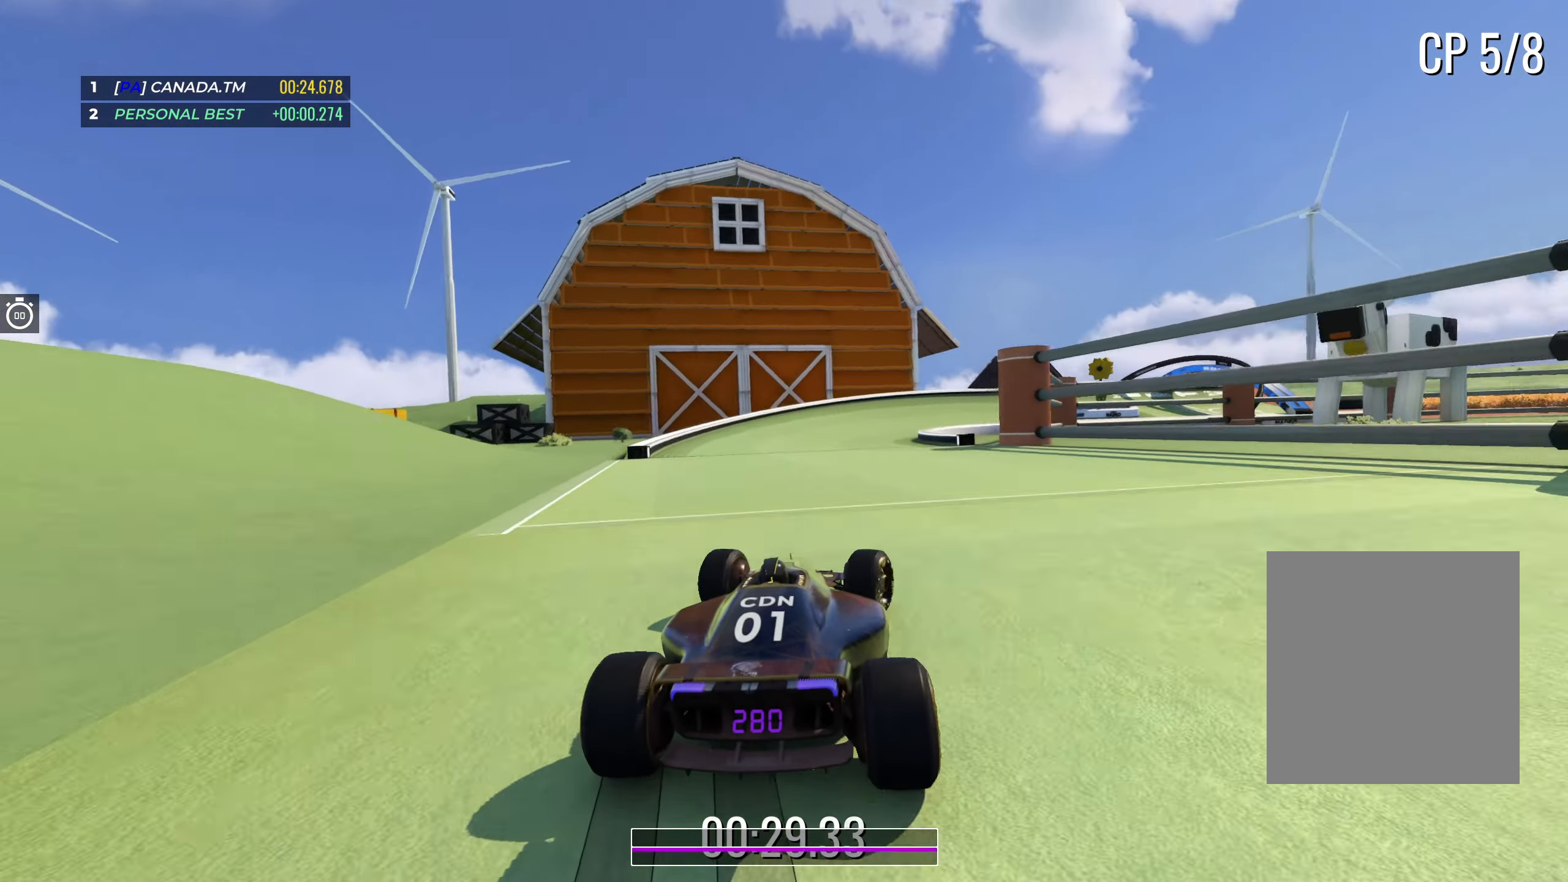
{"dt_ms": 500, "keys": ["right", "up"], "events": [[100, "right", "up"], [167, "right", "down"]]}
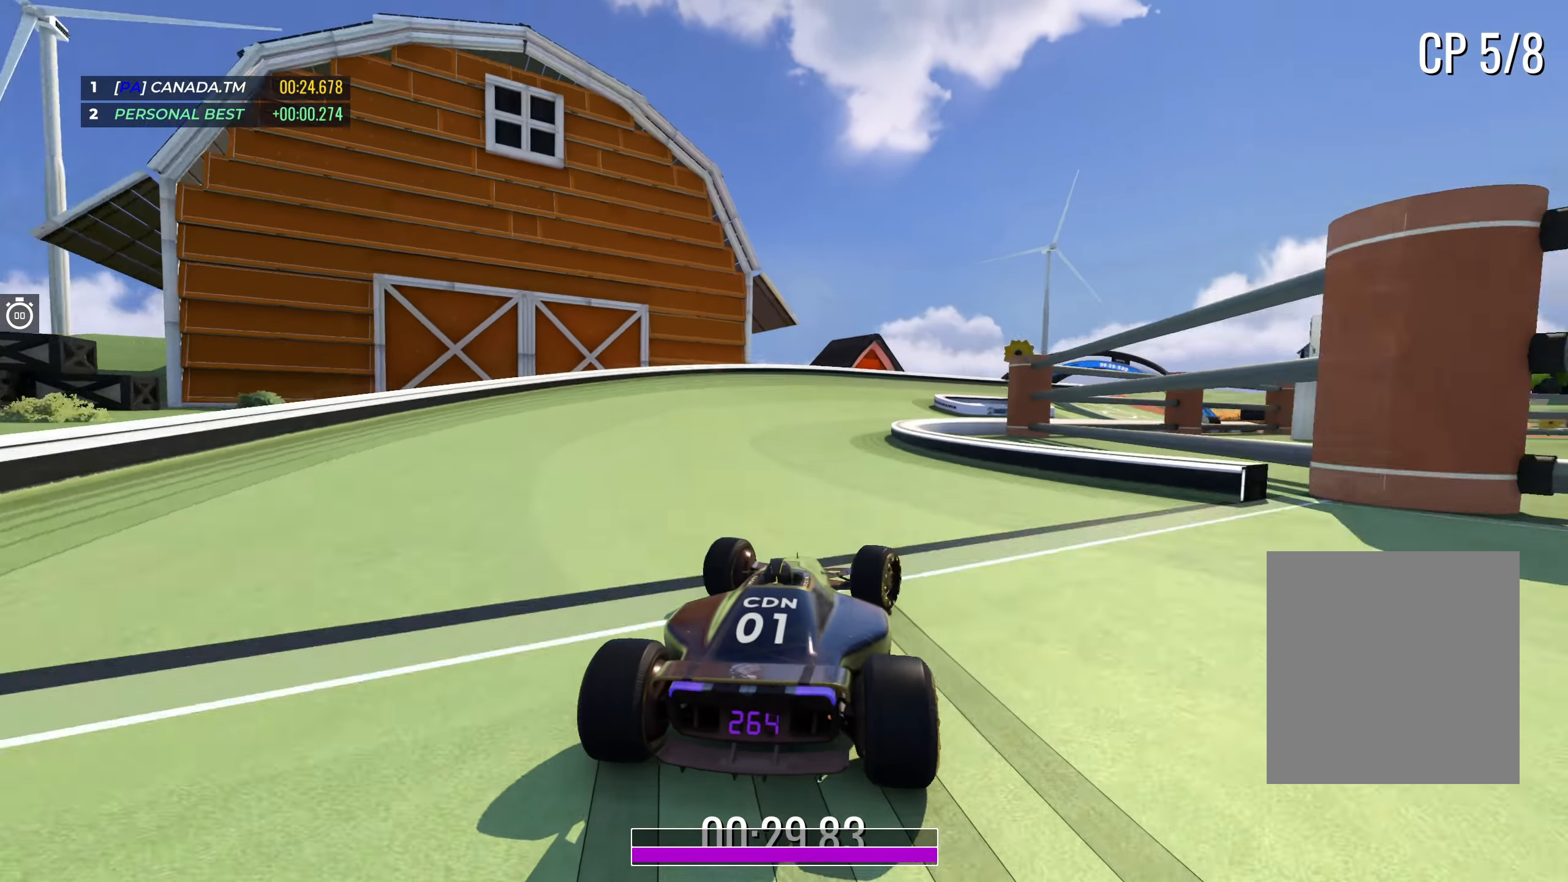
{"dt_ms": 500, "keys": ["right", "up"], "events": [[117, "right", "up"], [184, "right", "down"], [417, "right", "up"], [500, "right", "down"]]}
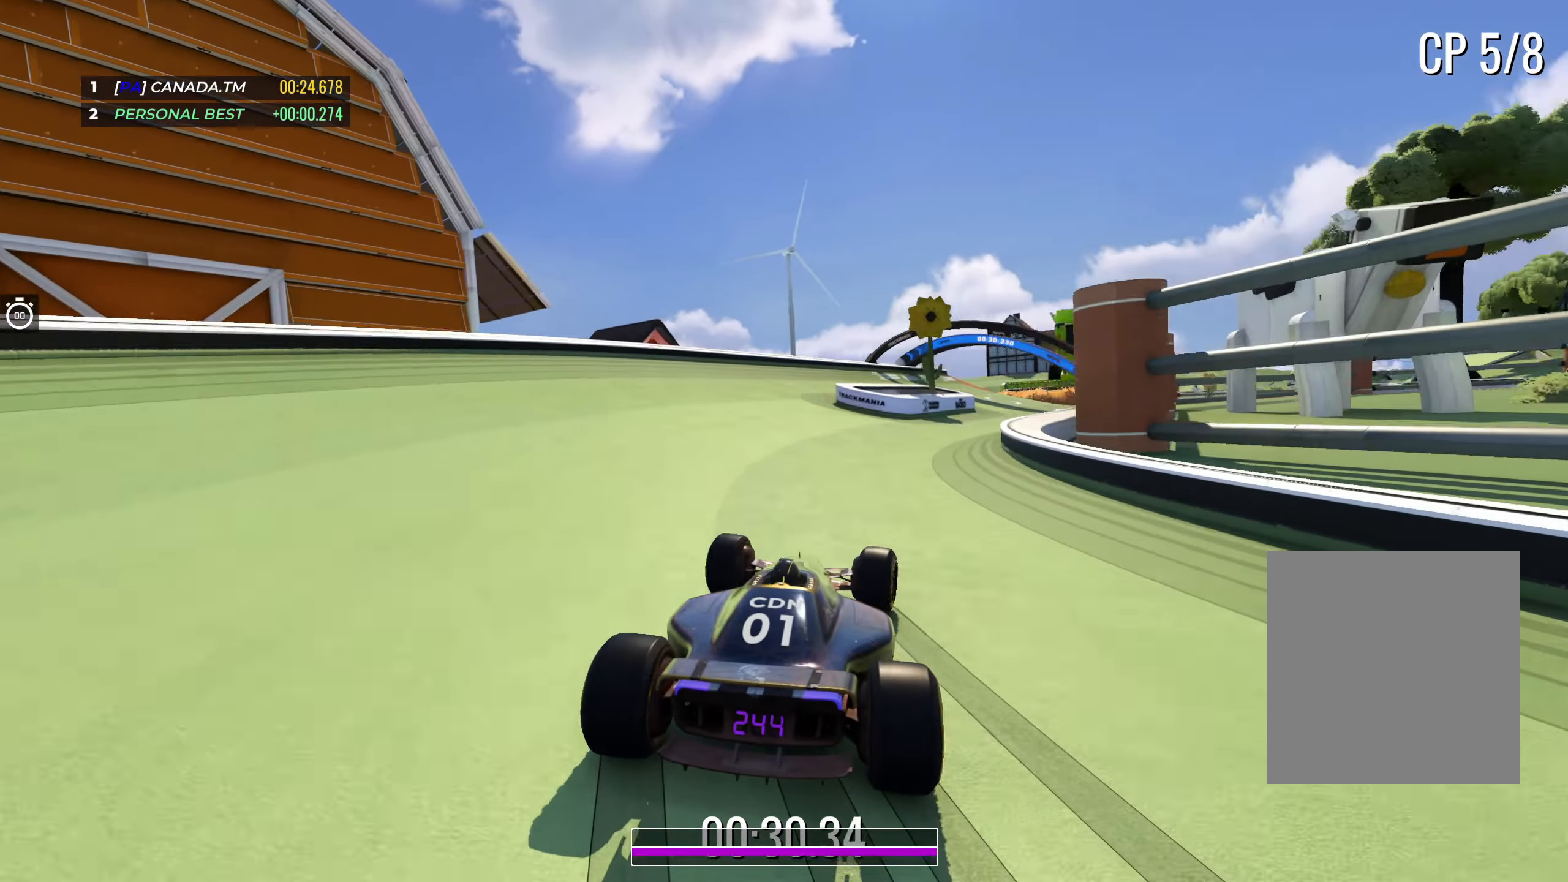
{"dt_ms": 500, "keys": ["right", "up"], "events": [[184, "right", "up"], [250, "right", "down"], [400, "right", "up"], [484, "right", "down"]]}
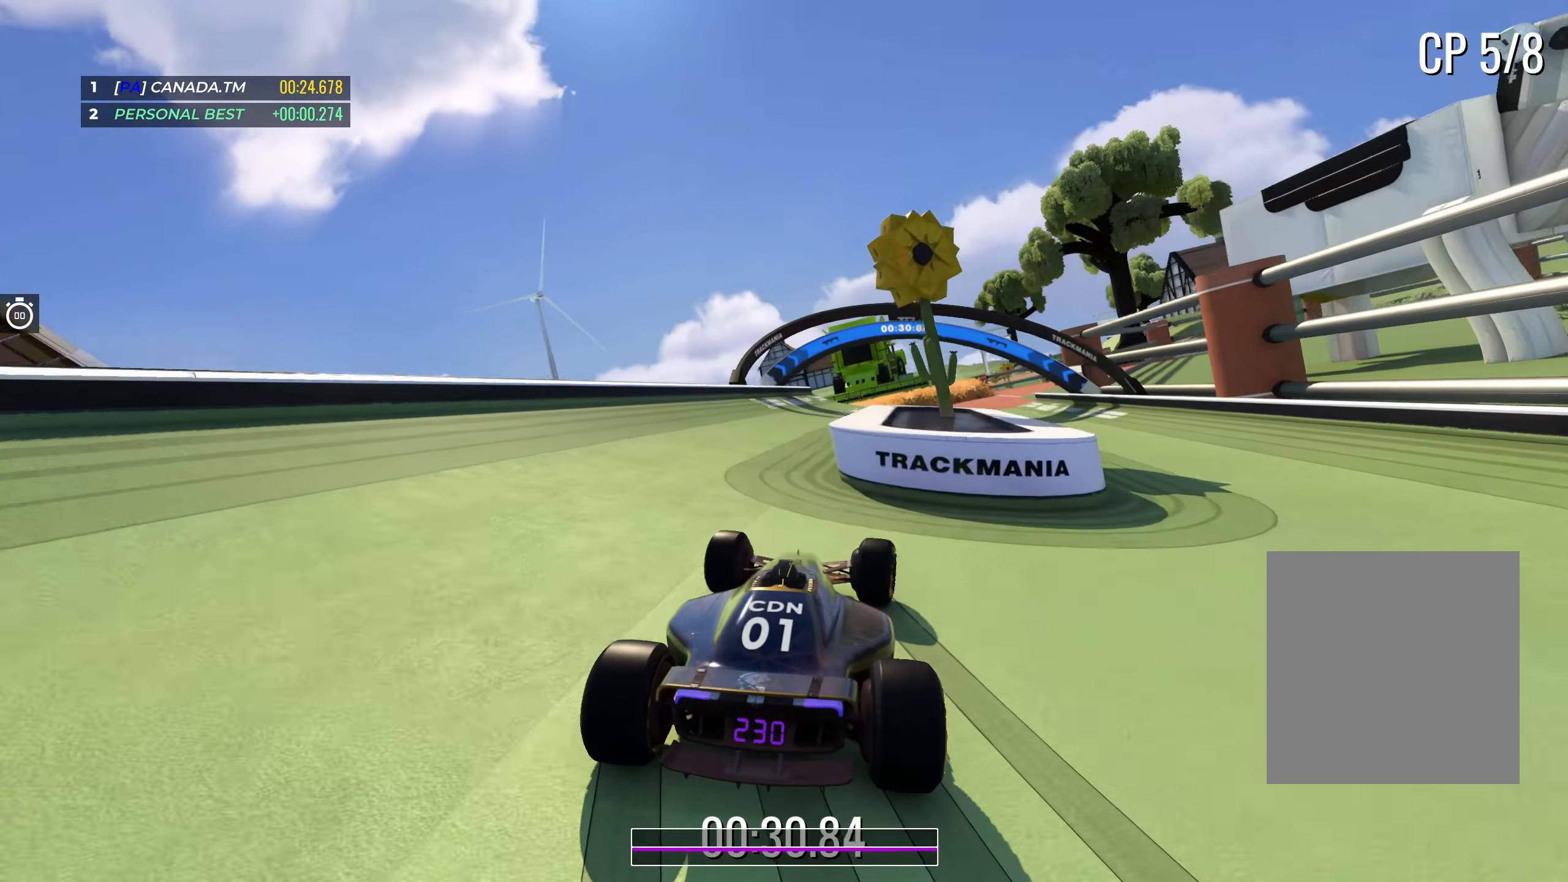
{"dt_ms": 500, "keys": ["up"], "events": [[117, "right", "up"], [217, "right", "down"], [384, "right", "up"]]}
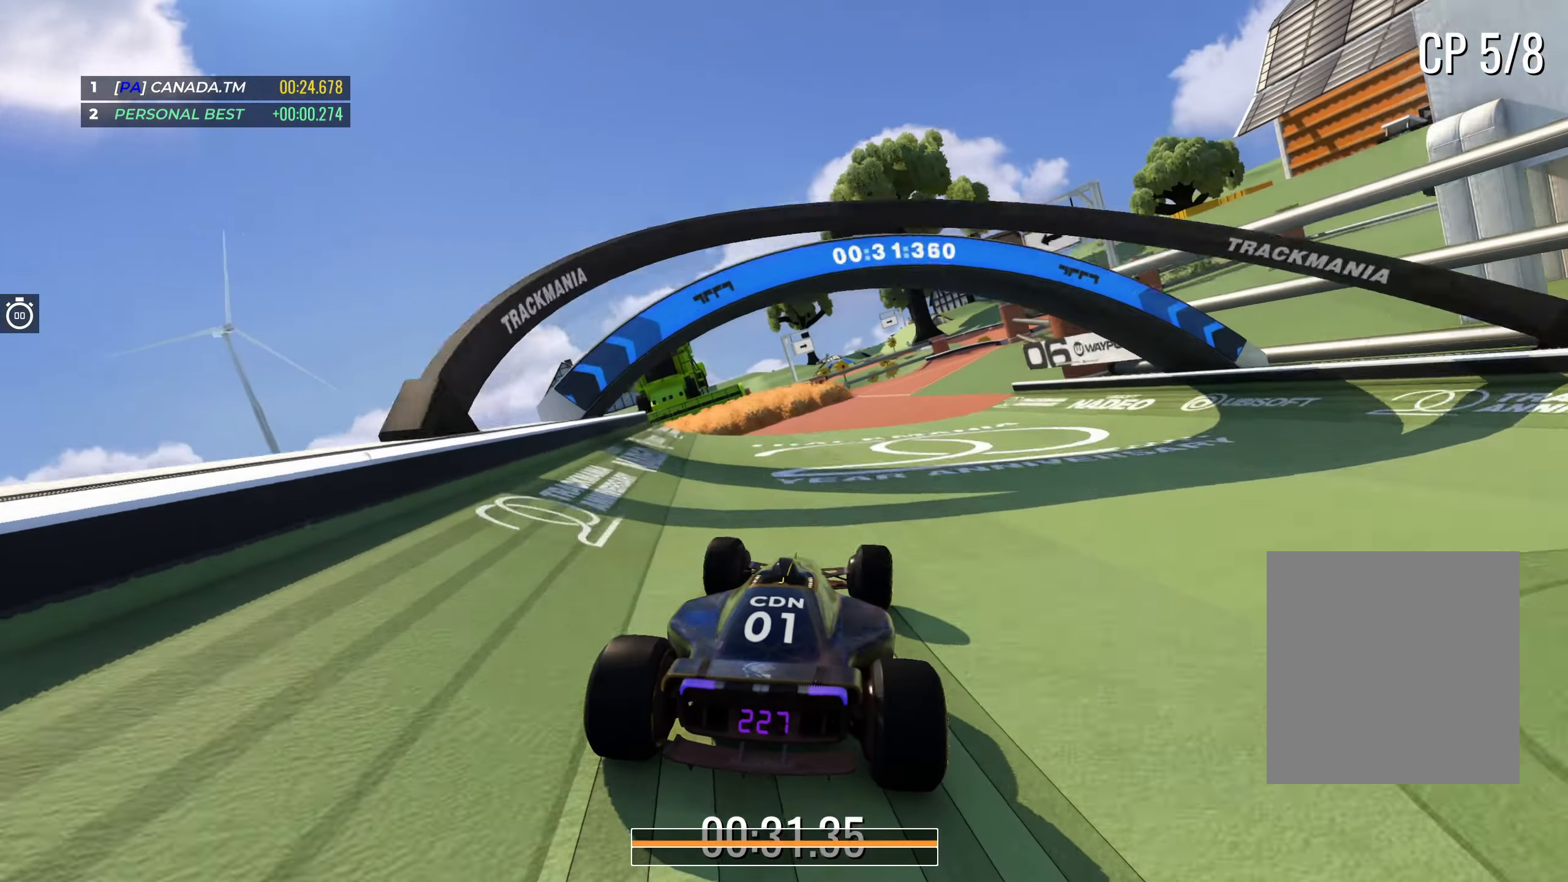
{"dt_ms": 500, "keys": ["up"], "events": [[117, "right", "down"], [300, "right", "up"], [400, "right", "down"], [500, "right", "up"]]}
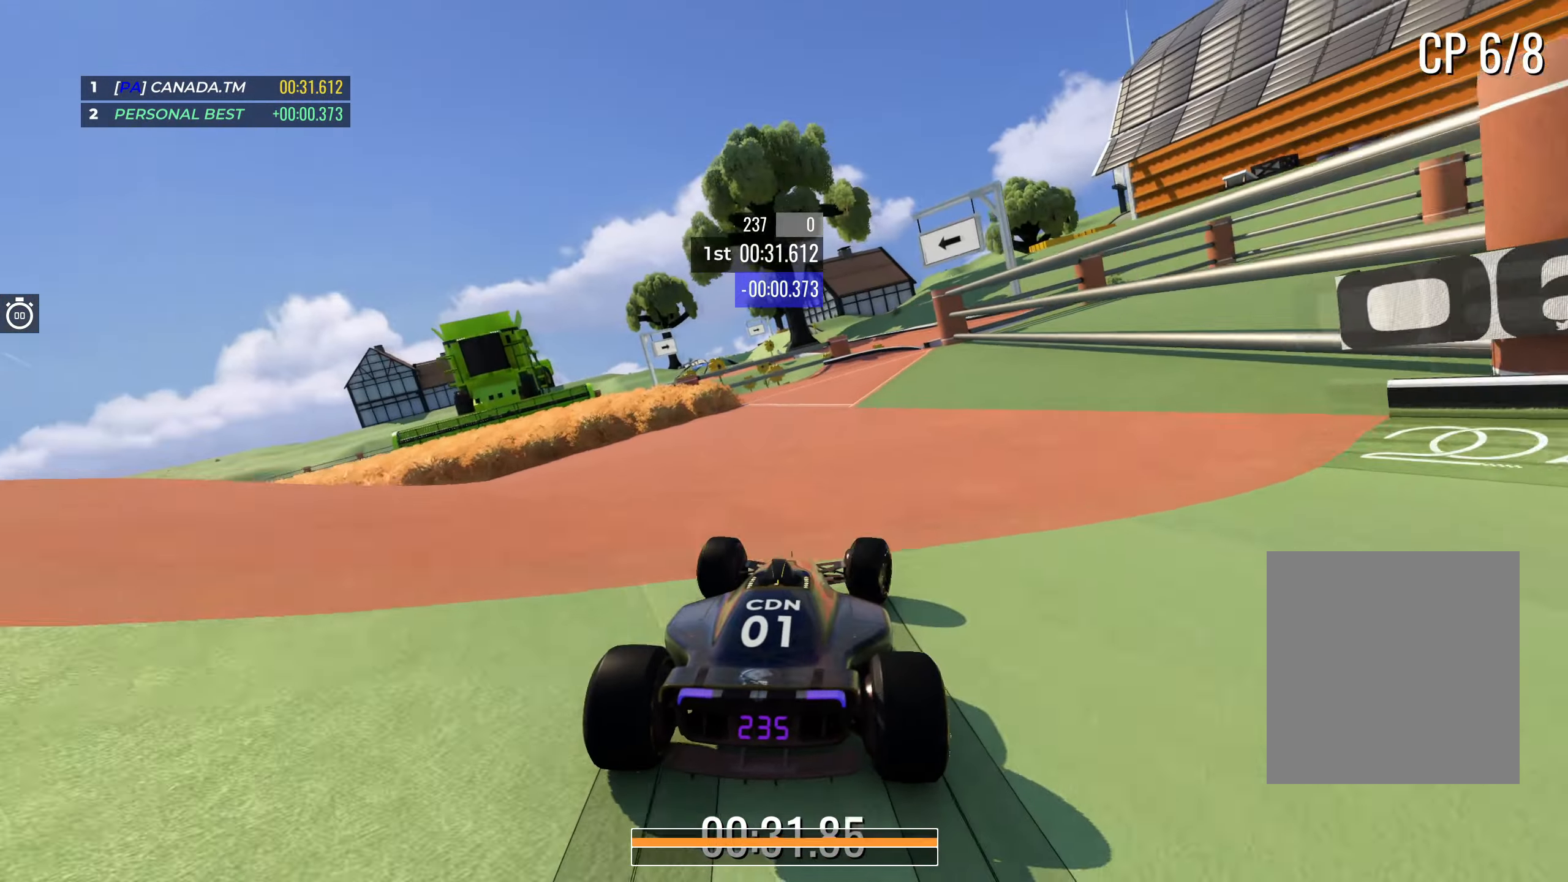
{"dt_ms": 500, "keys": ["right", "up"], "events": [[217, "right", "down"], [367, "right", "up"], [450, "right", "down"]]}
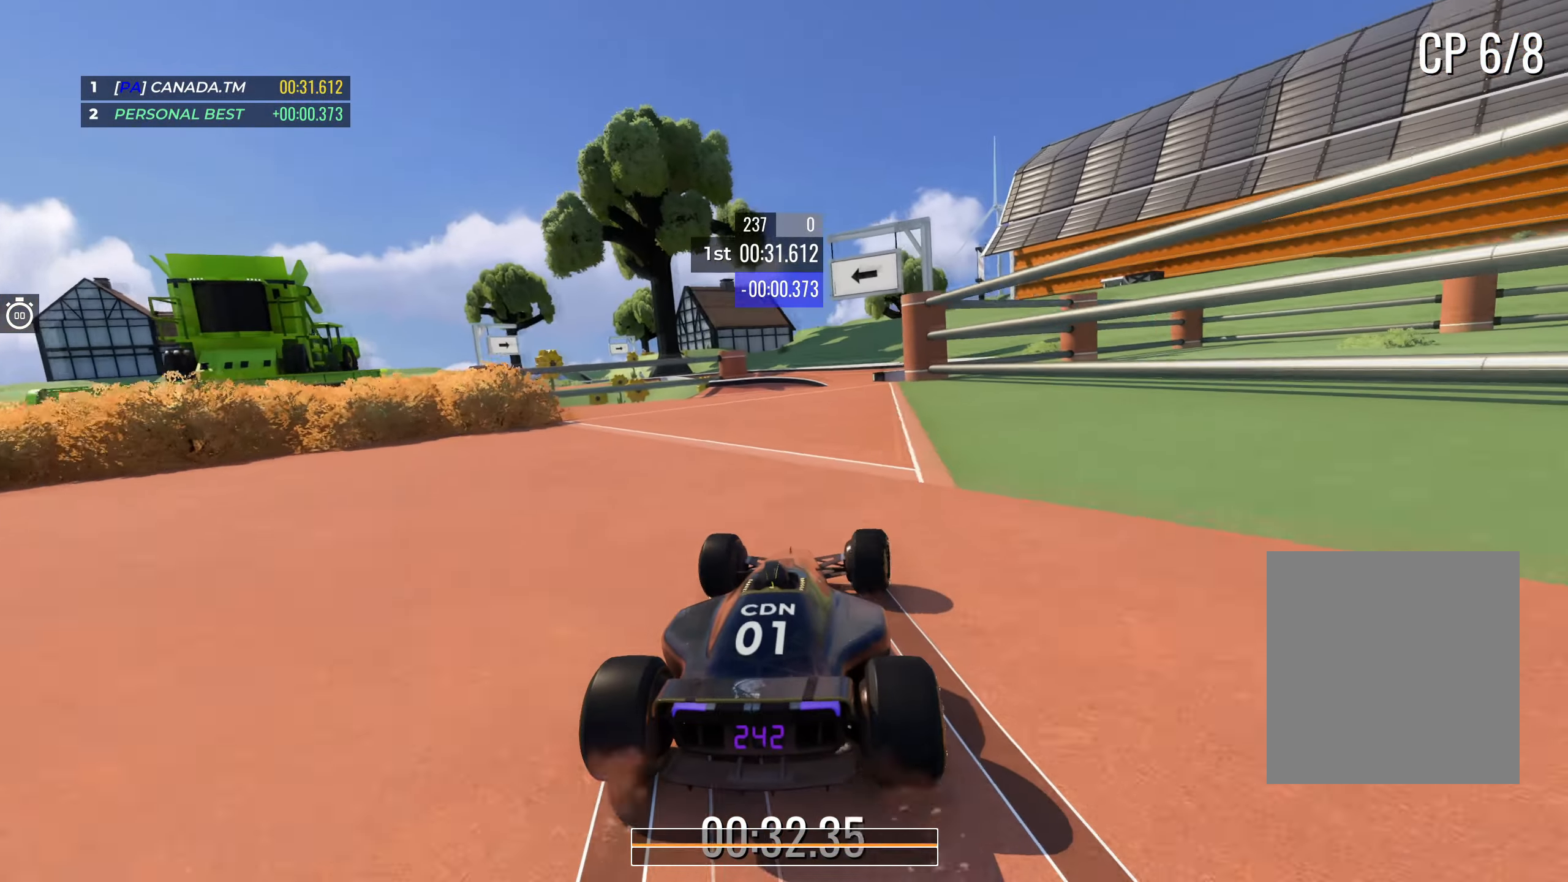
{"dt_ms": 500, "keys": ["left", "up"], "events": [[134, "right", "up"], [200, "right", "down"], [317, "right", "up"], [400, "left", "down"]]}
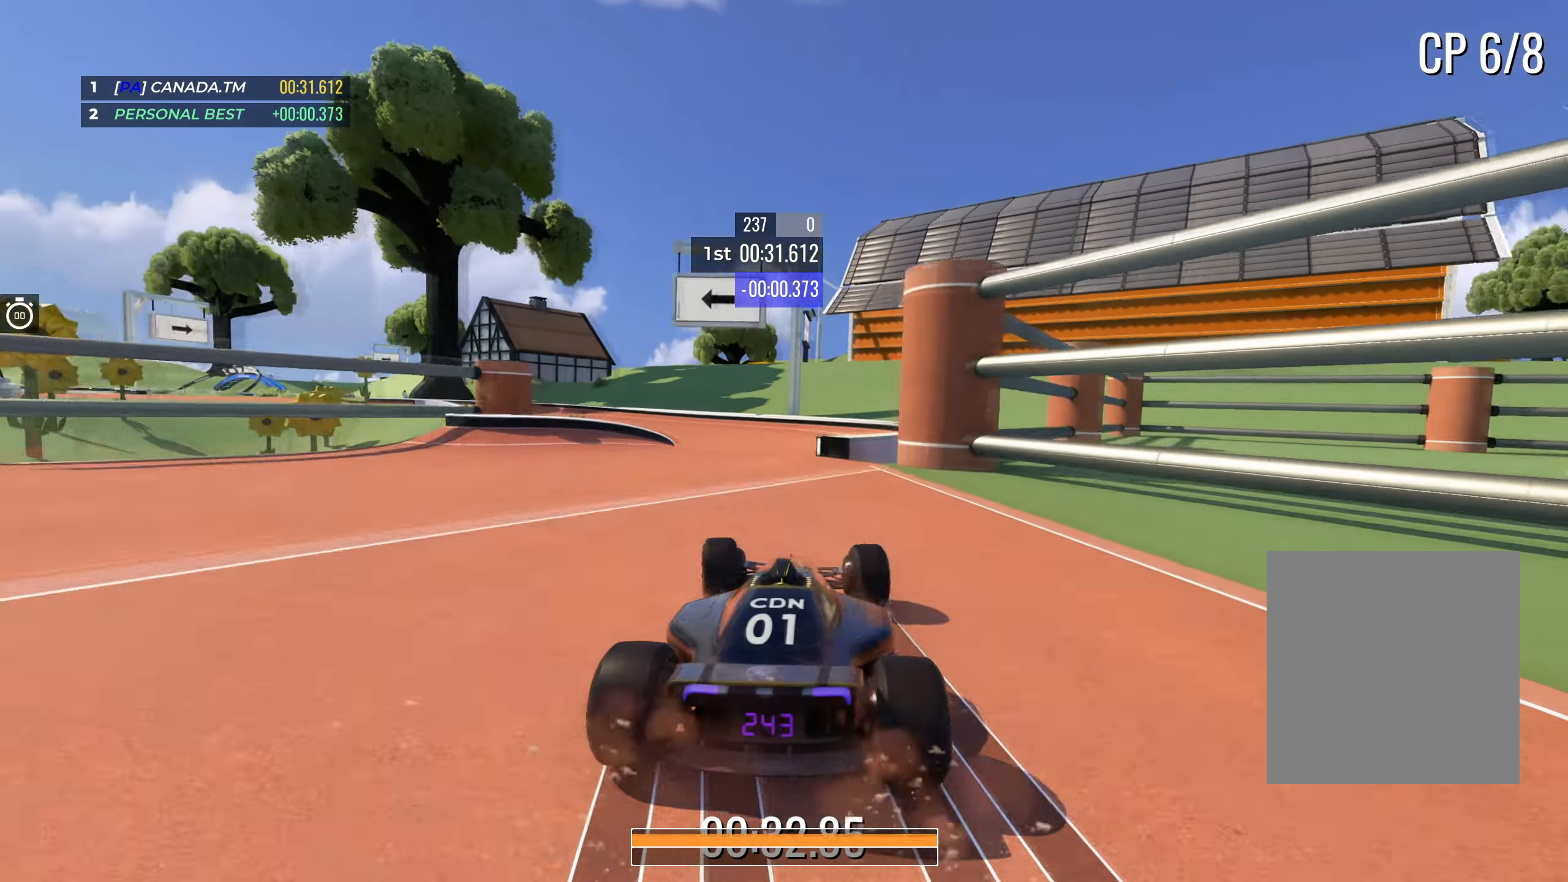
{"dt_ms": 500, "keys": ["left", "up"], "events": [[184, "left", "up"], [350, "down", "down"], [350, "left", "down"], [417, "down", "up"]]}
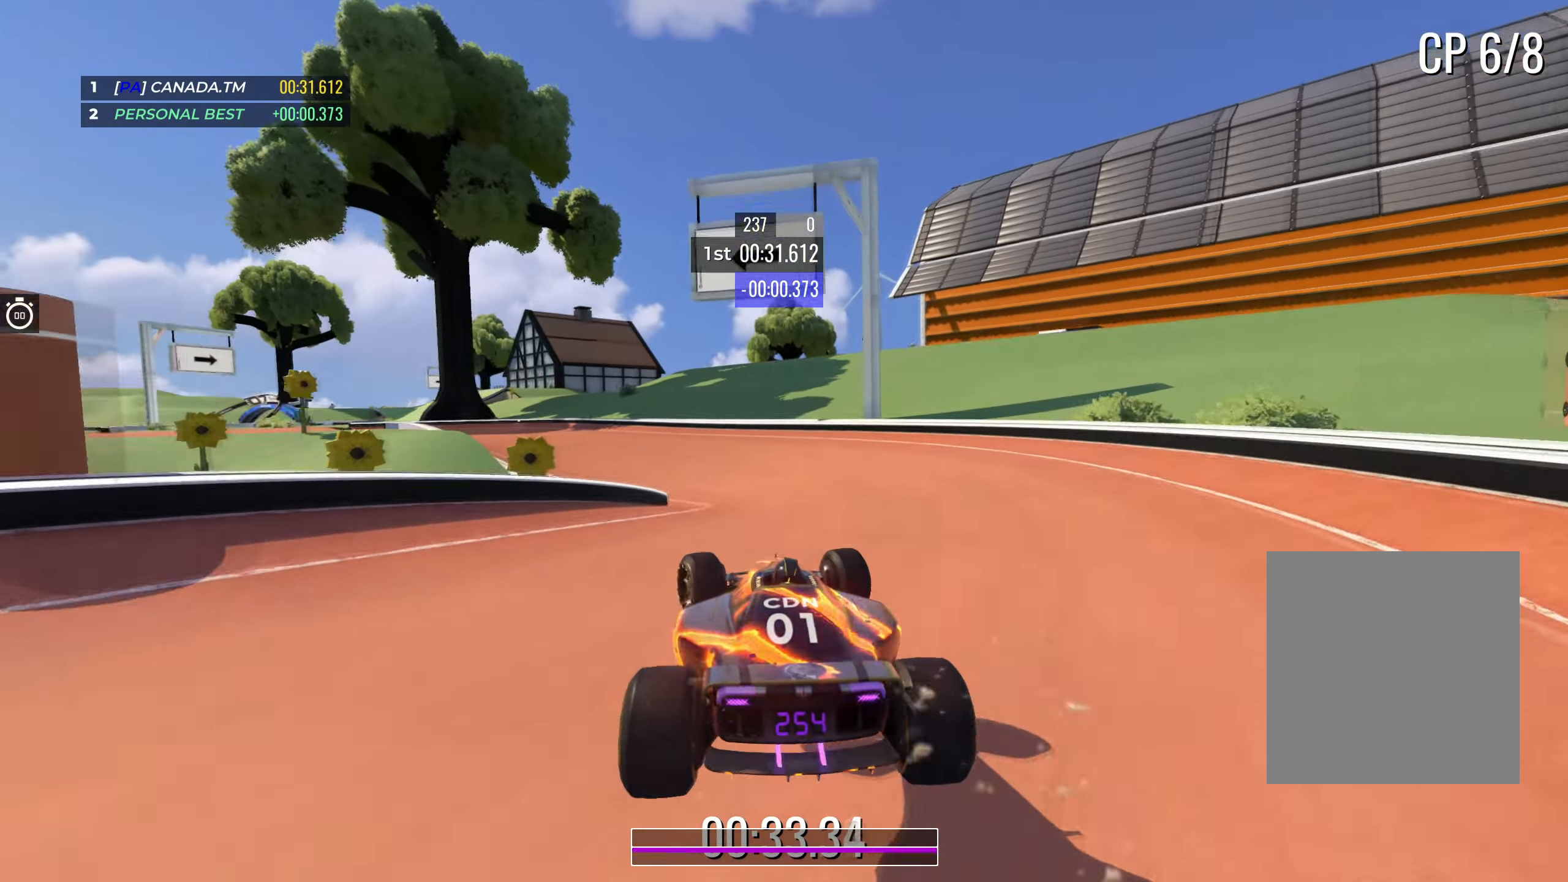
{"dt_ms": 500, "keys": ["left", "up"], "events": []}
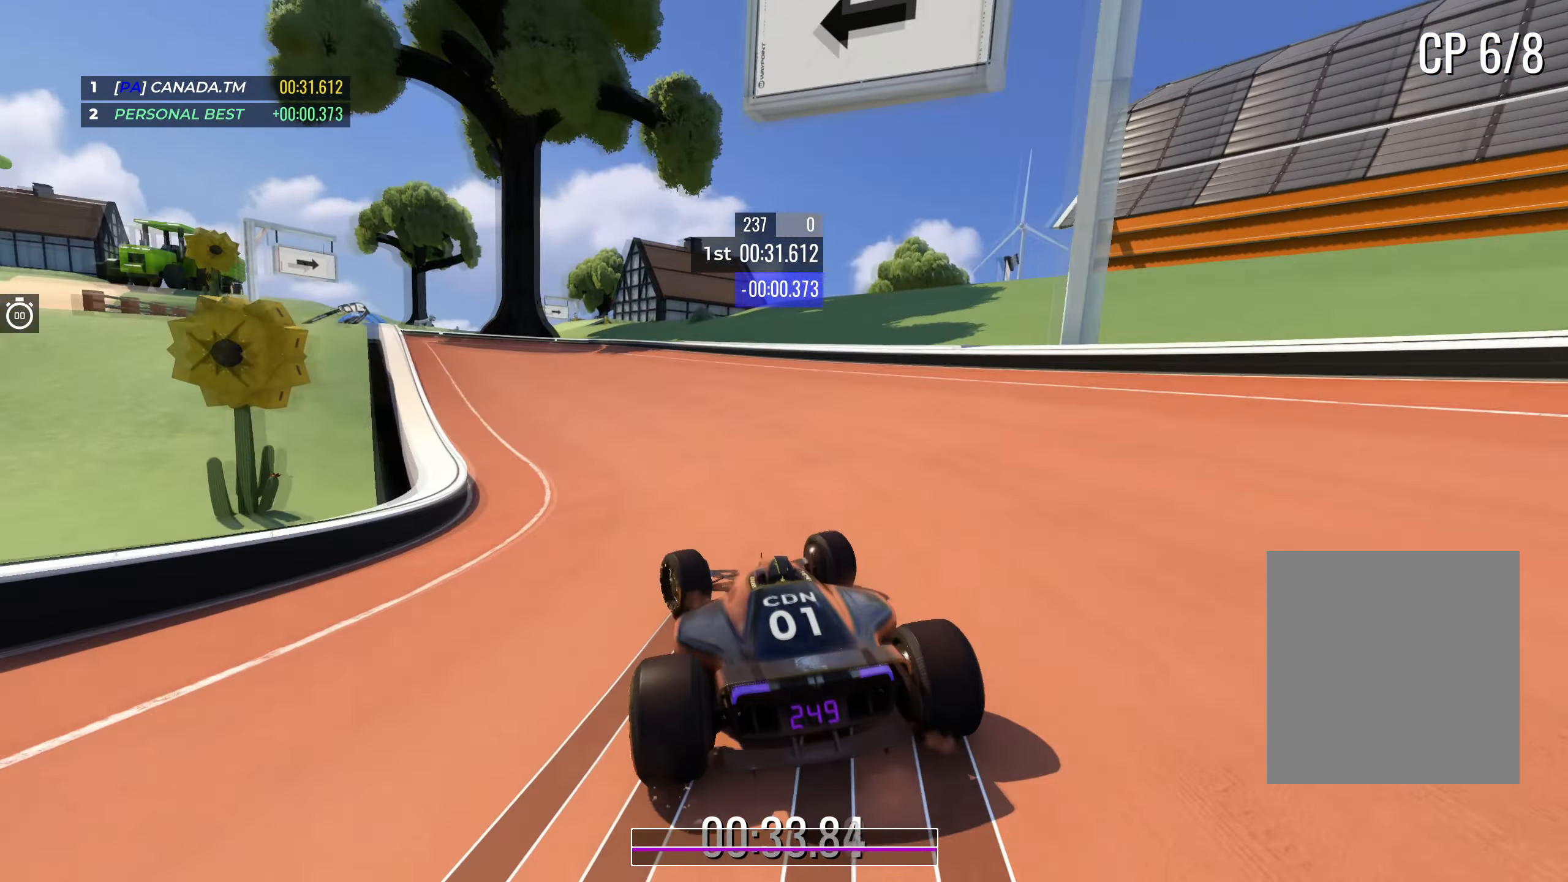
{"dt_ms": 500, "keys": ["left", "up"], "events": [[417, "left", "up"], [500, "left", "down"]]}
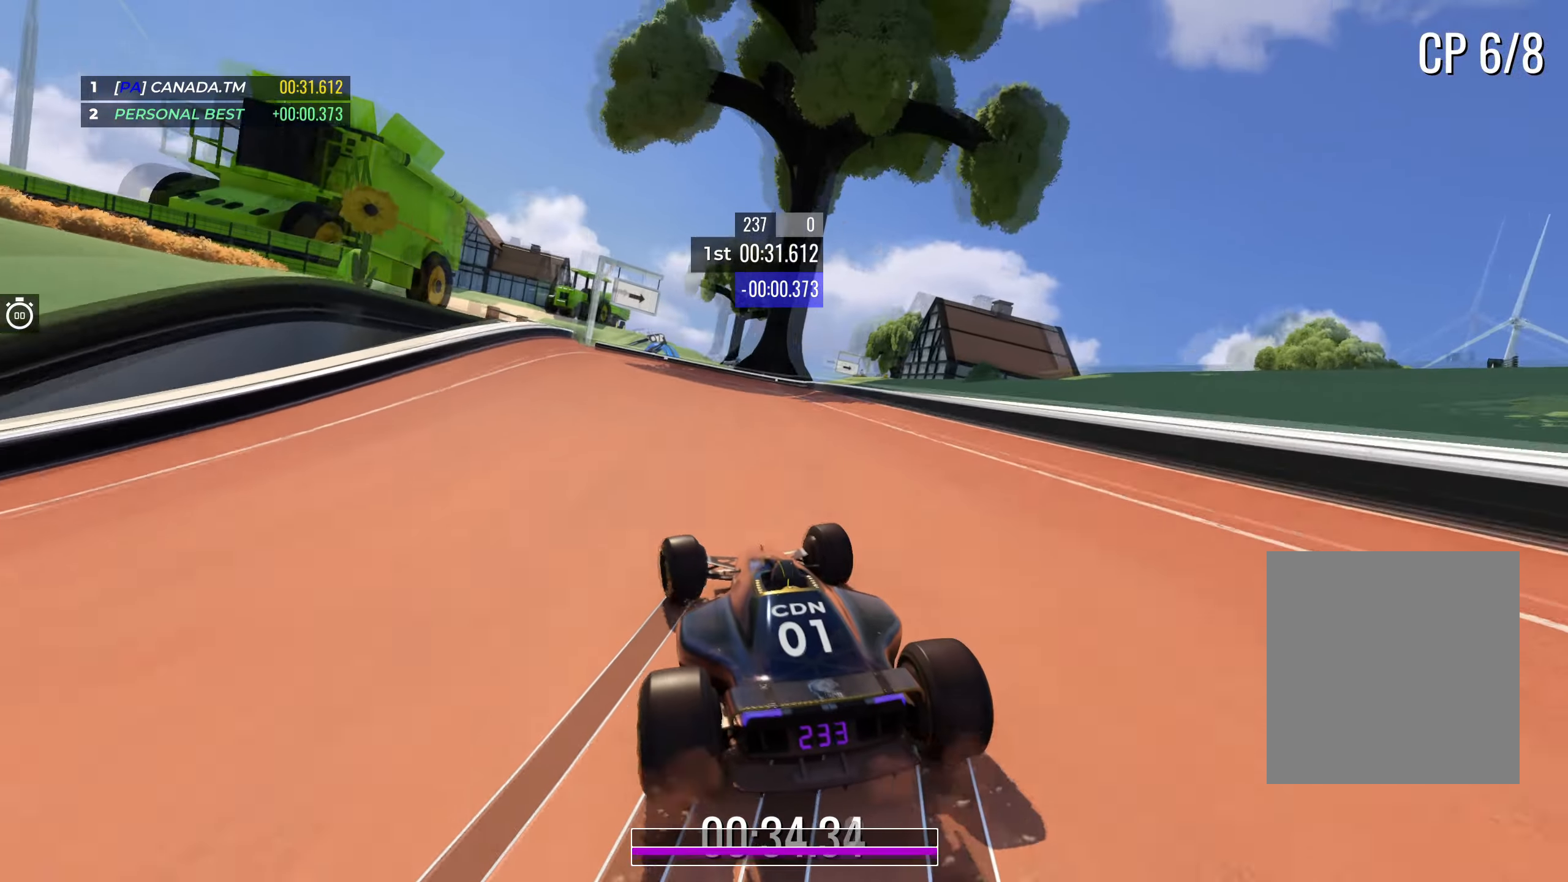
{"dt_ms": 500, "keys": ["up"], "events": [[300, "left", "up"]]}
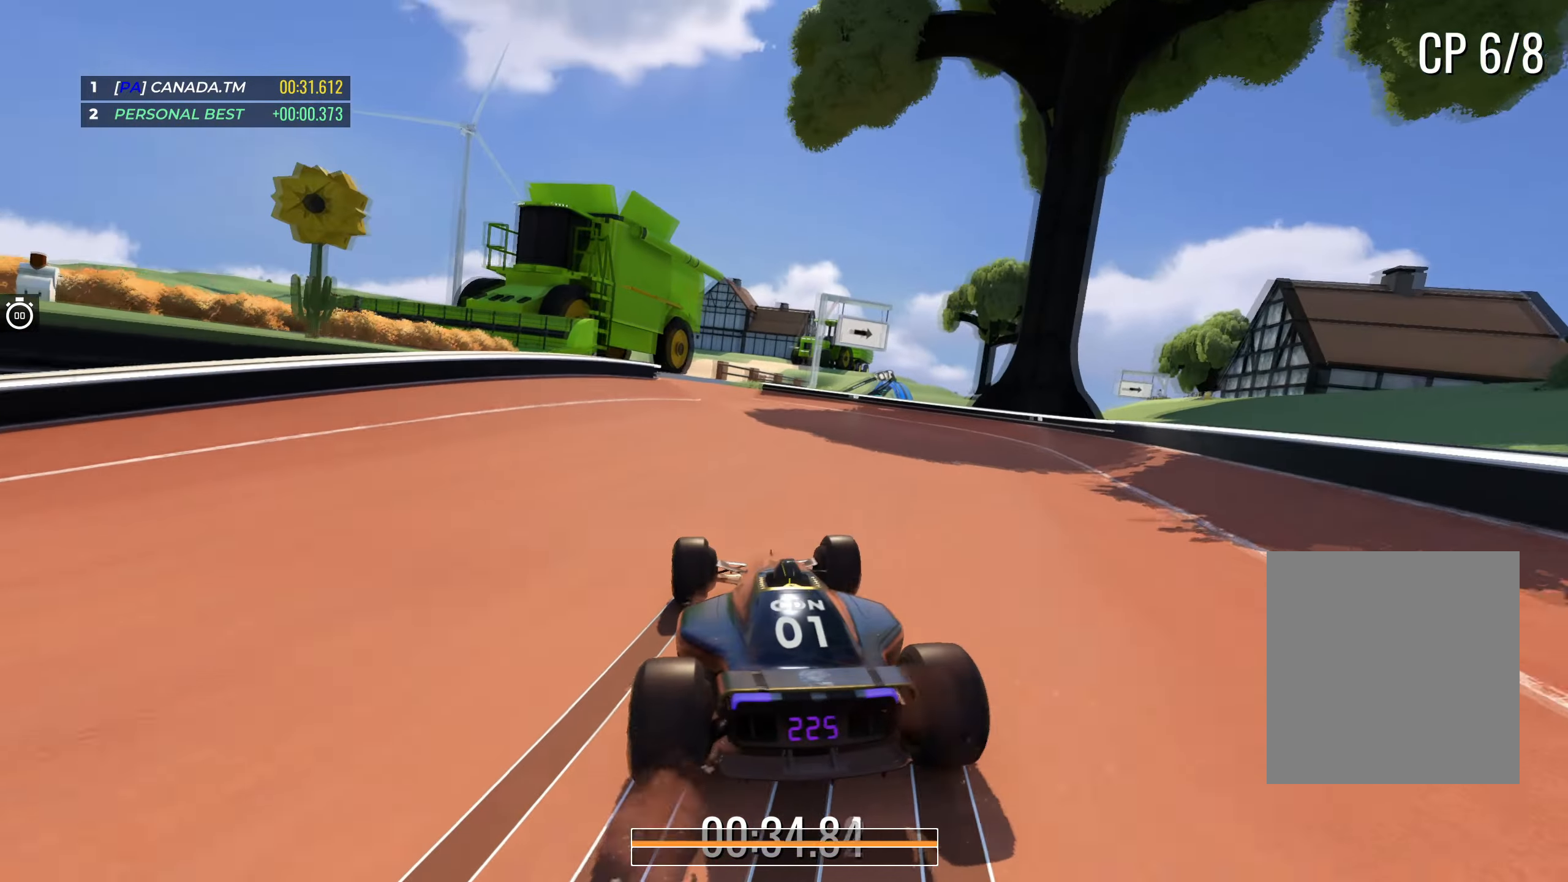
{"dt_ms": 500, "keys": ["left", "up"], "events": [[34, "left", "down"], [284, "left", "up"], [384, "left", "down"]]}
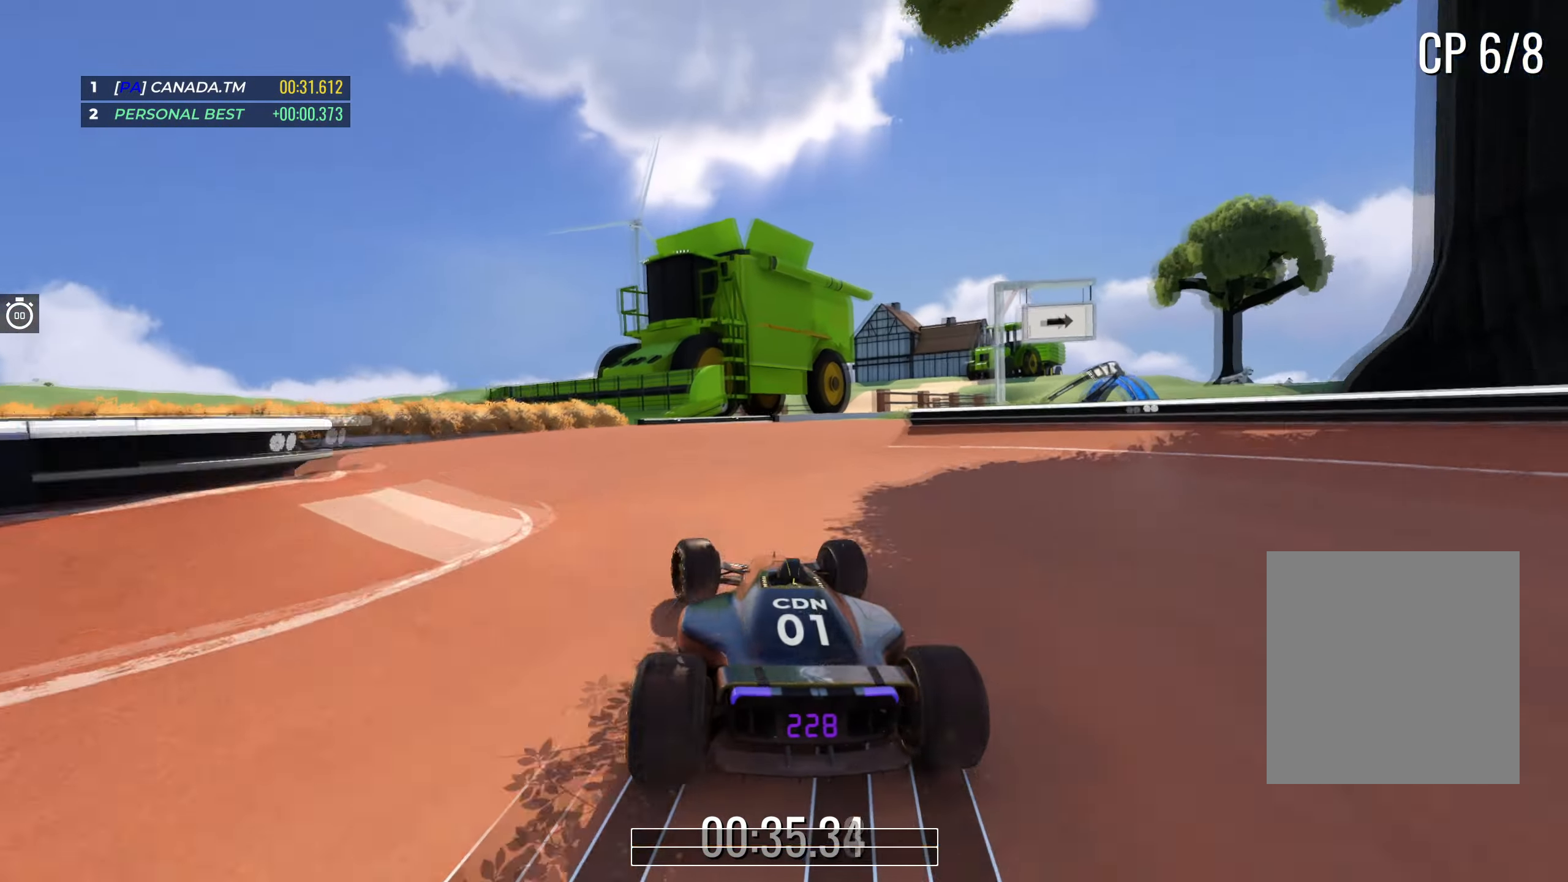
{"dt_ms": 500, "keys": ["right", "up"], "events": [[117, "left", "up"], [350, "right", "down"]]}
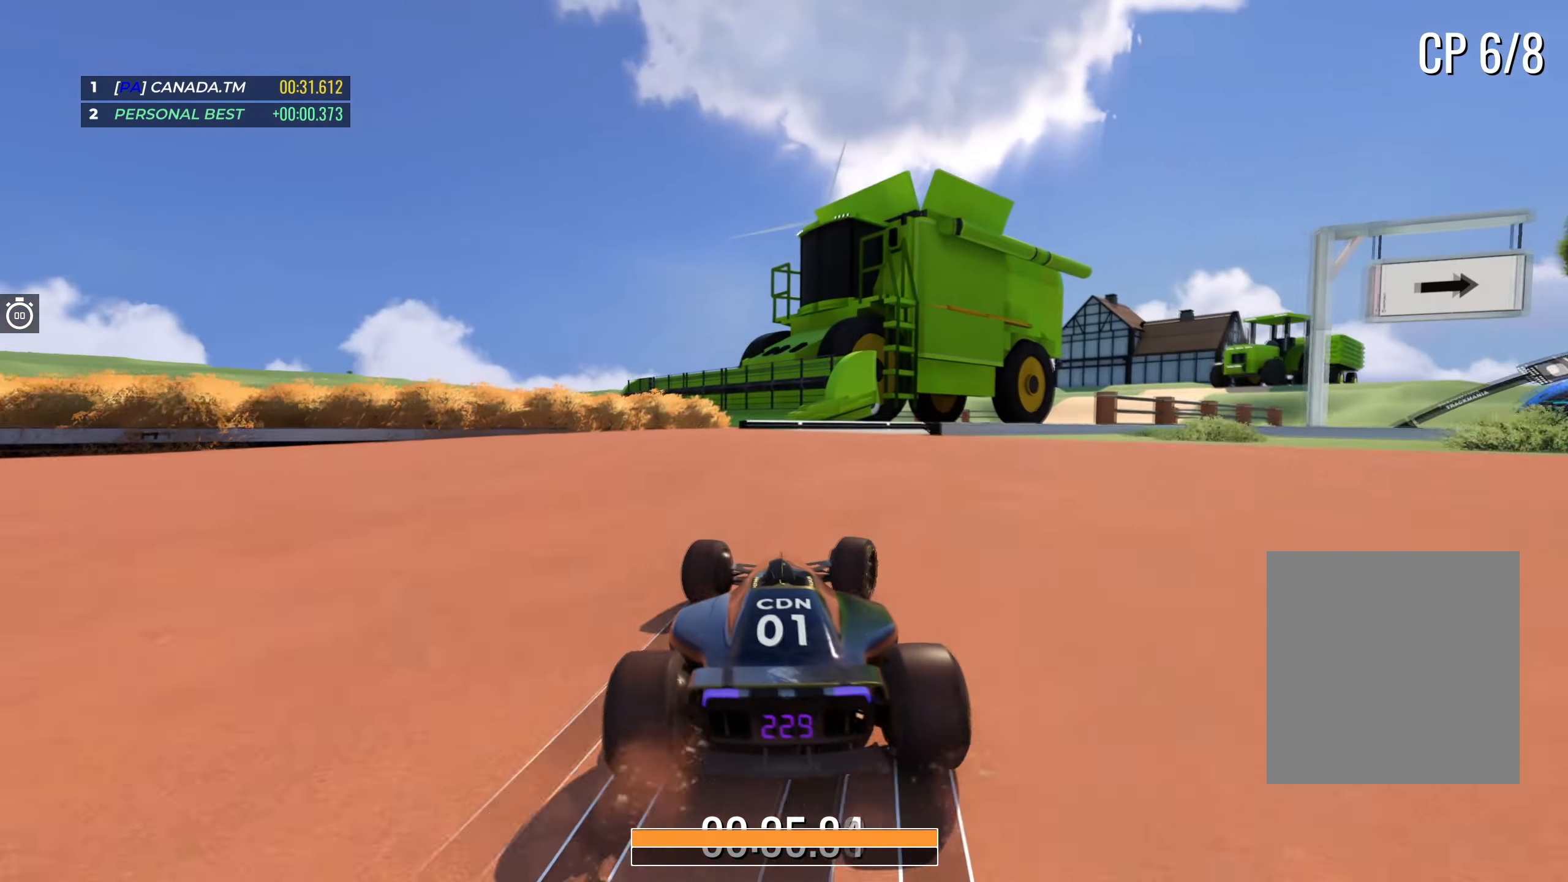
{"dt_ms": 500, "keys": ["up"], "events": [[500, "right", "up"]]}
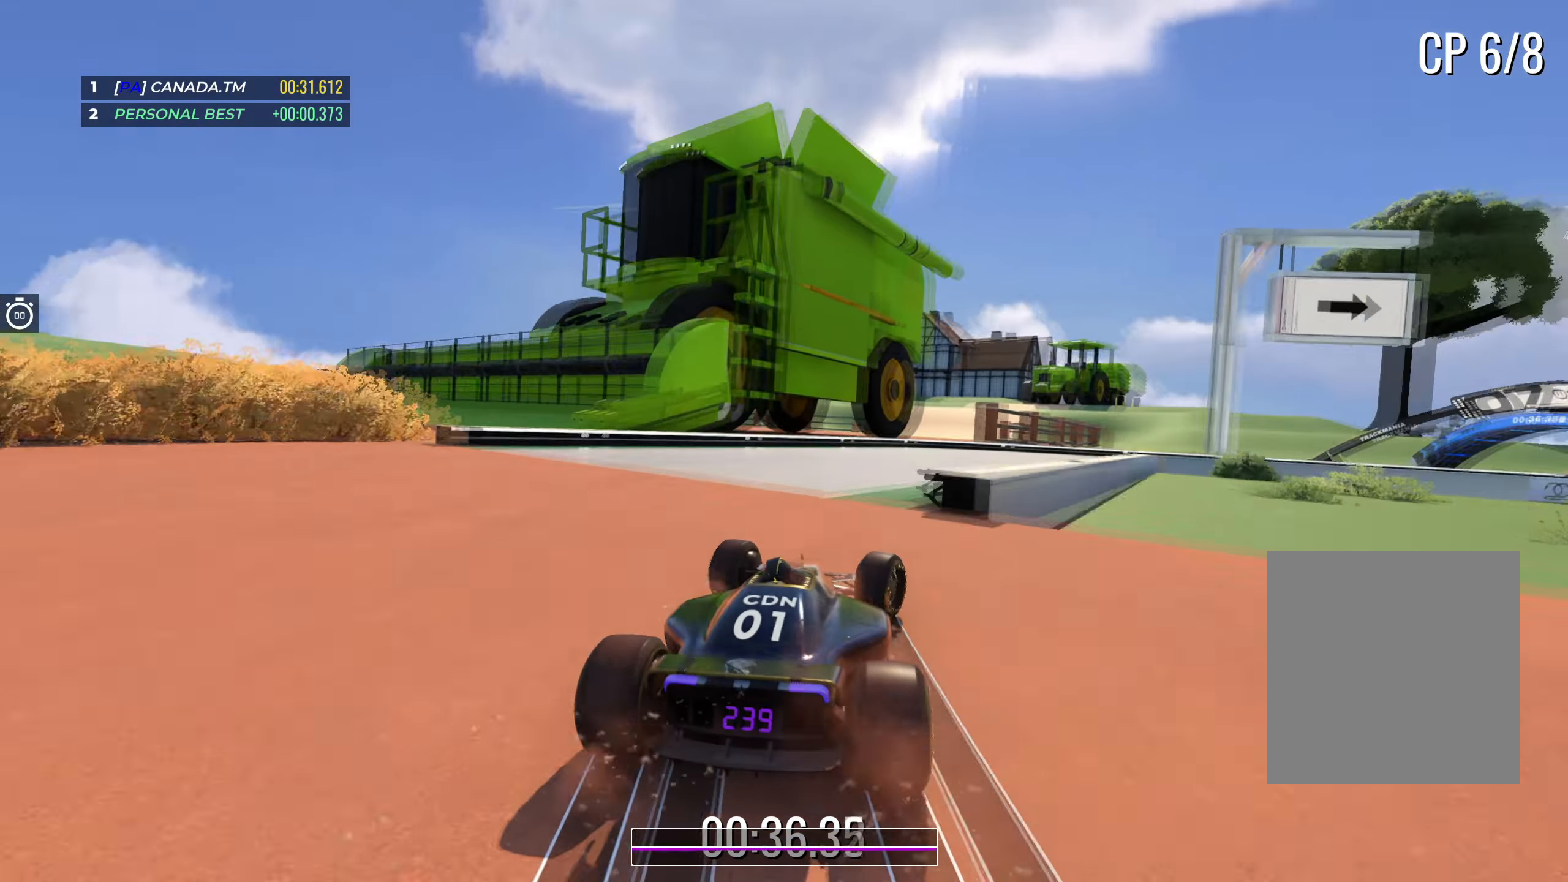
{"dt_ms": 500, "keys": ["right", "up"], "events": [[50, "right", "down"]]}
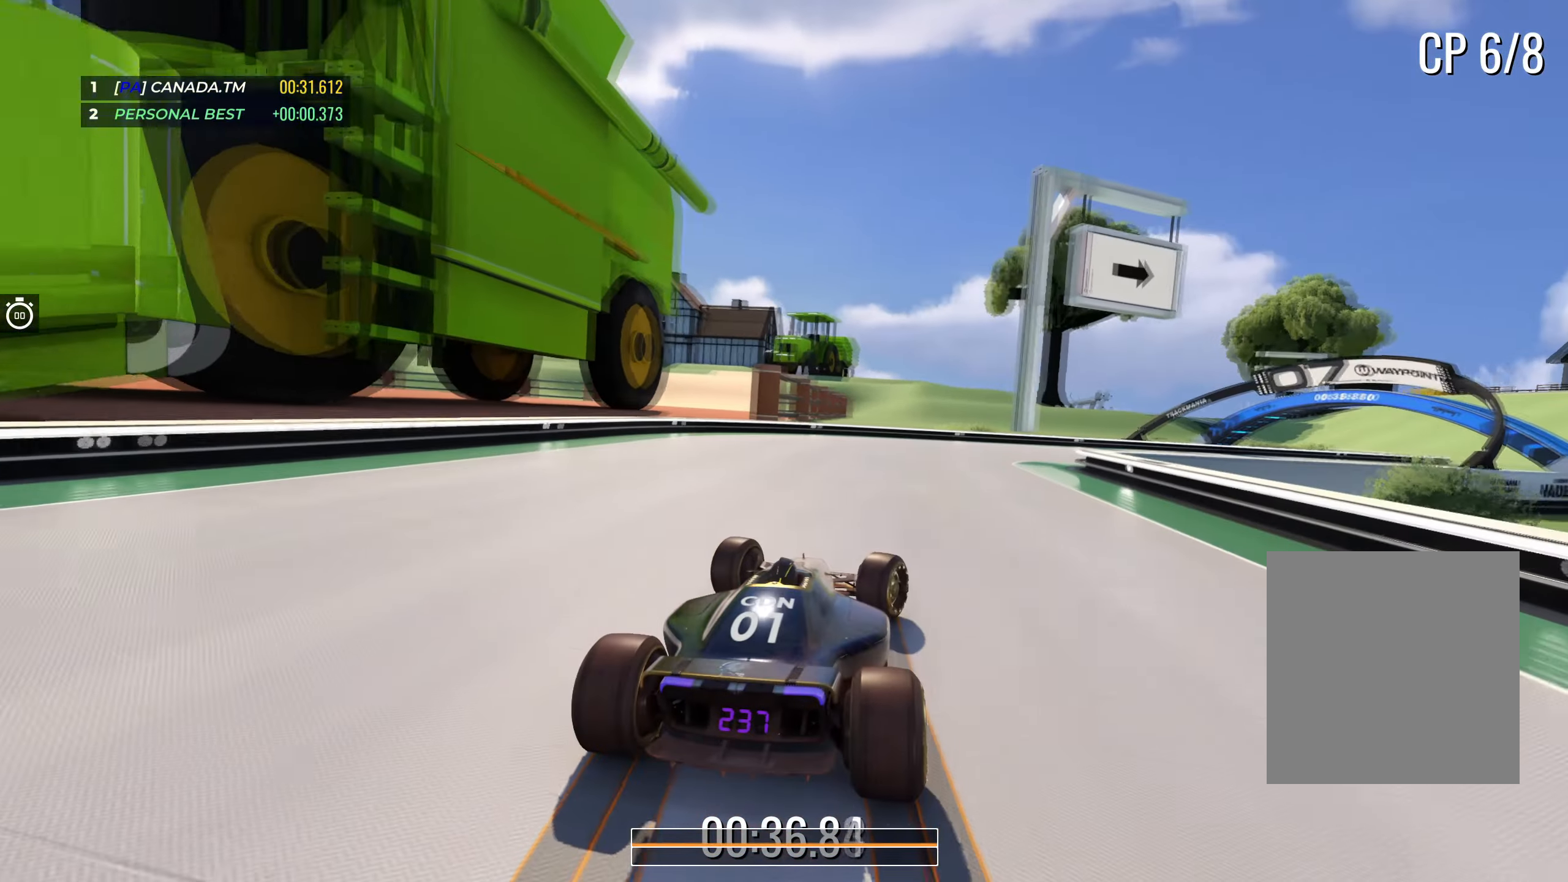
{"dt_ms": 500, "keys": ["right", "up"], "events": []}
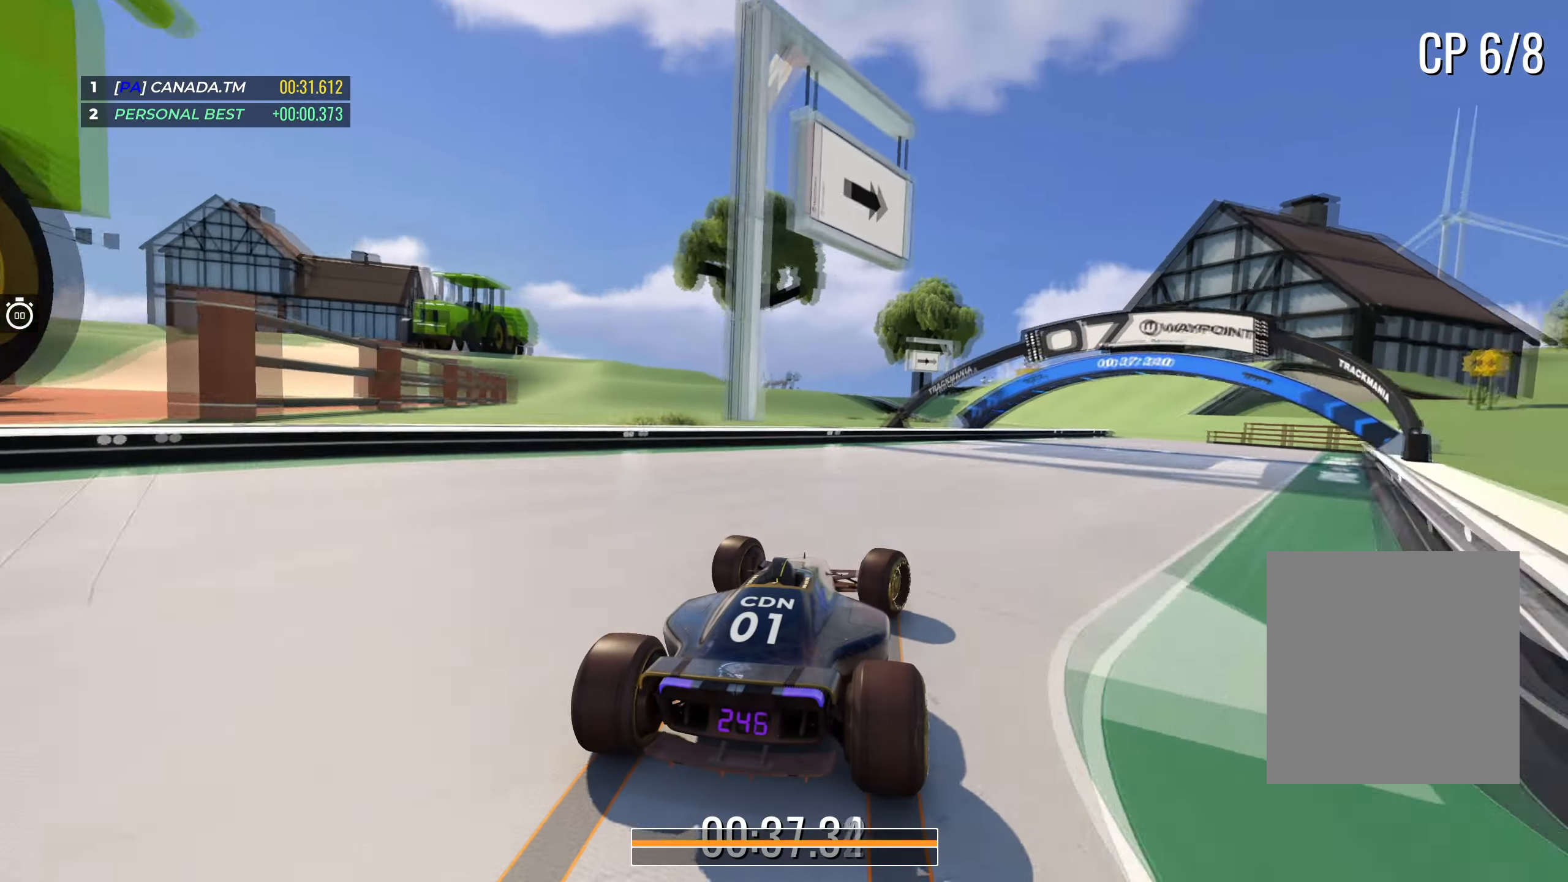
{"dt_ms": 500, "keys": ["up"], "events": [[417, "right", "up"]]}
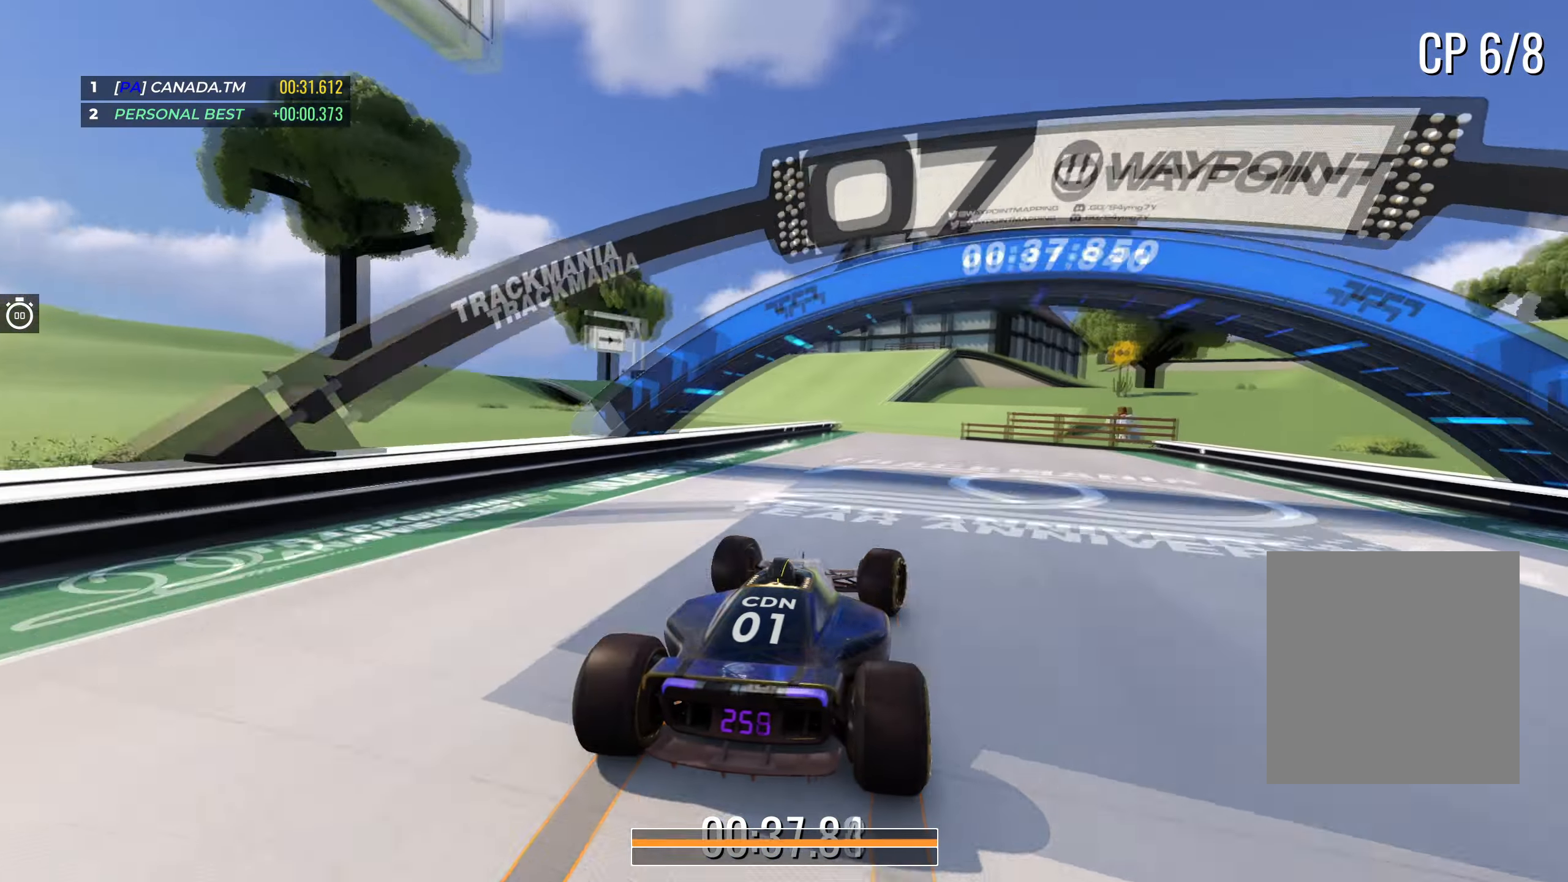
{"dt_ms": 500, "keys": ["left", "up"], "events": [[134, "left", "down"], [300, "left", "up"], [434, "left", "down"]]}
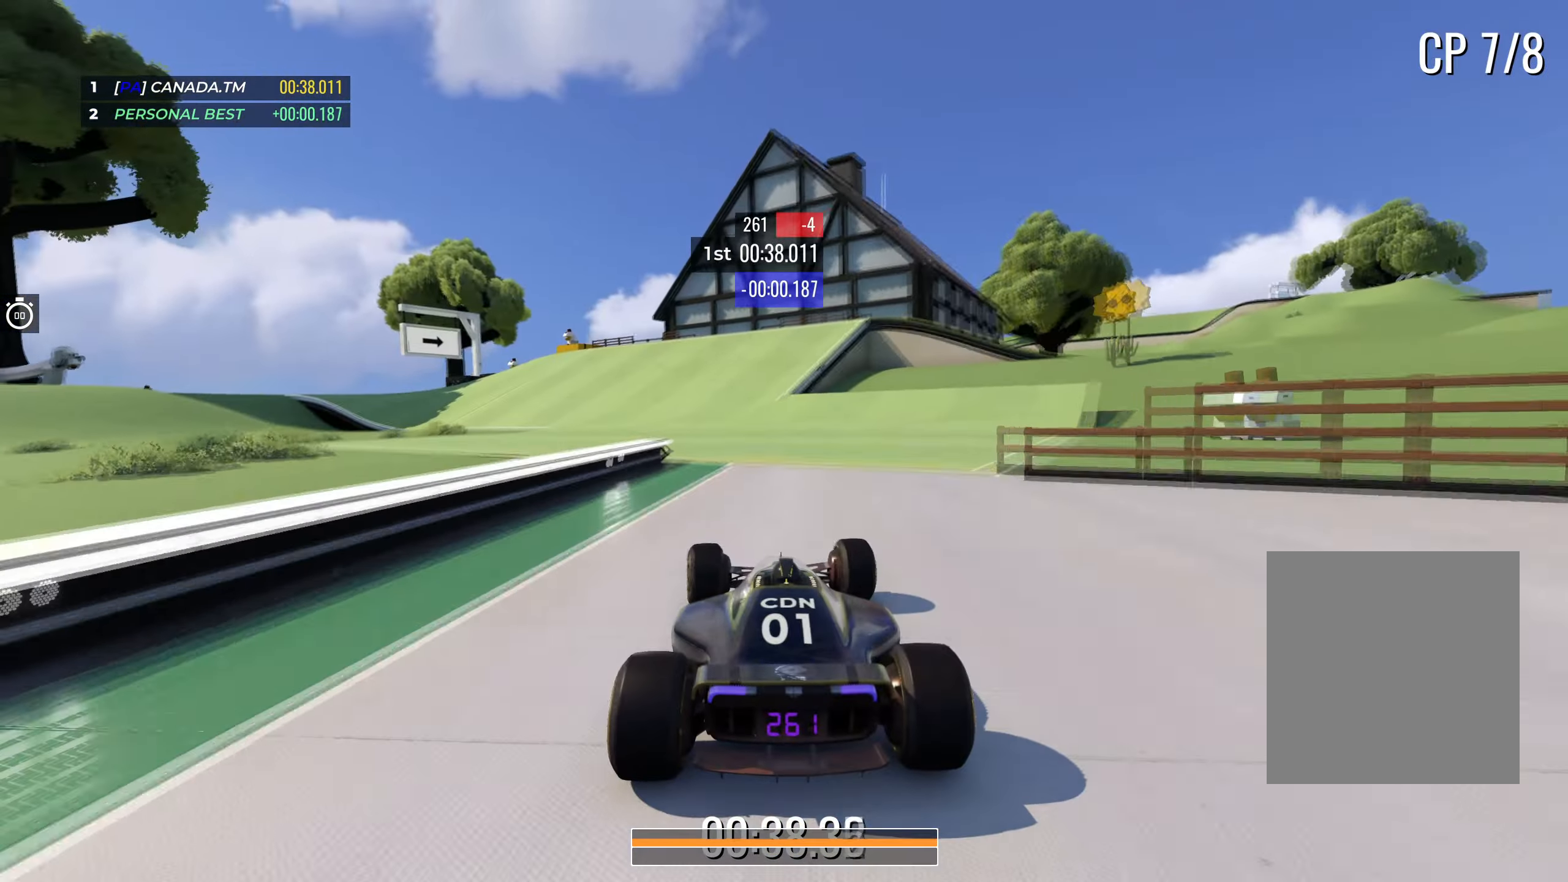
{"dt_ms": 500, "keys": ["left", "up"], "events": []}
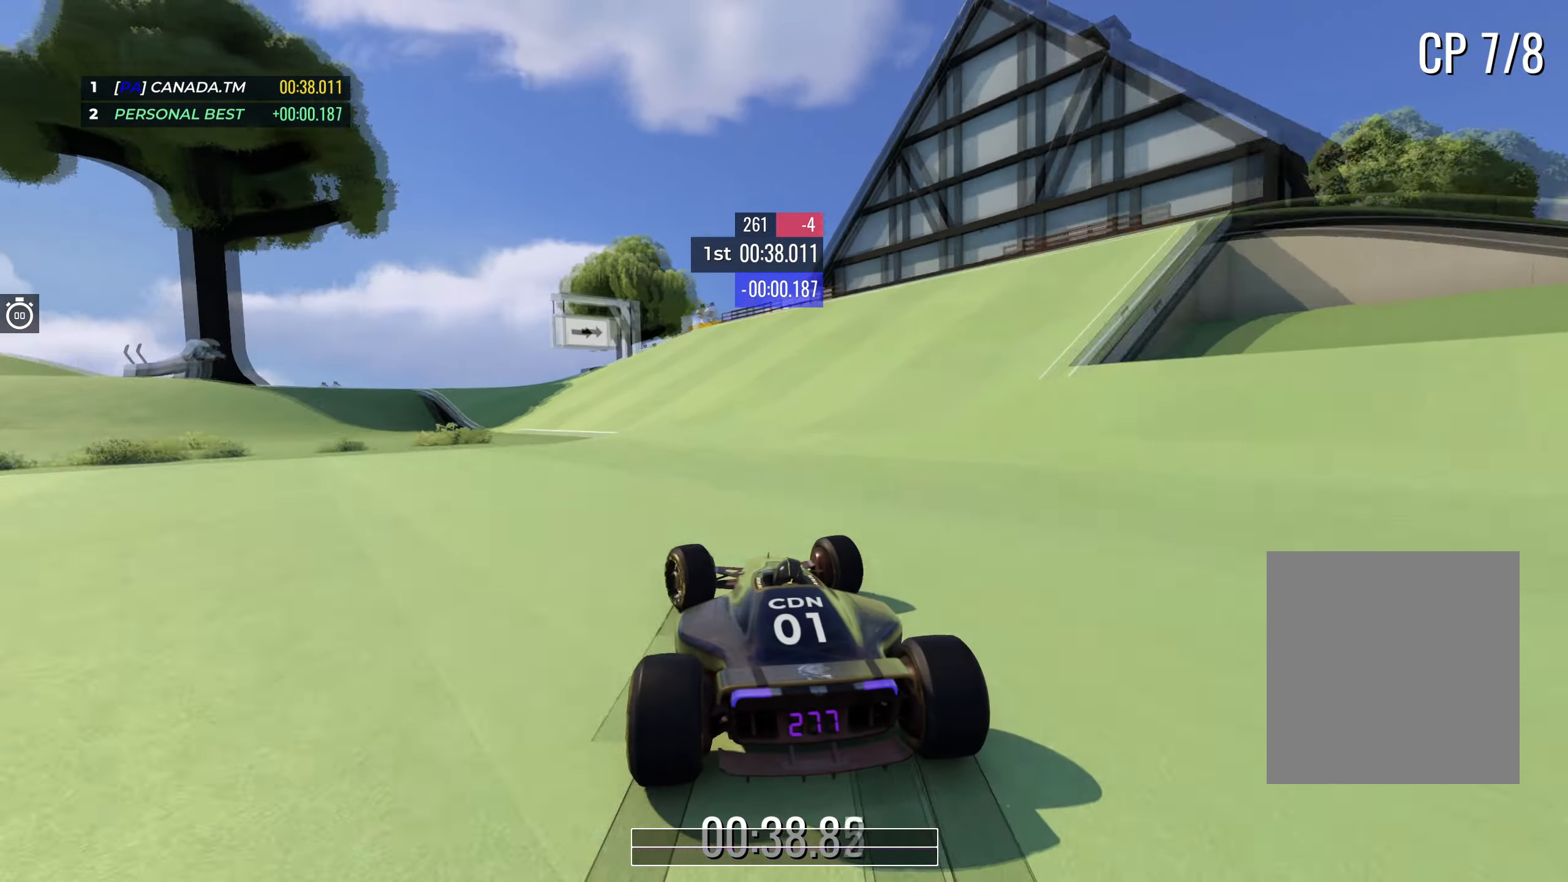
{"dt_ms": 500, "keys": ["left", "up"], "events": [[34, "left", "up"], [150, "left", "down"]]}
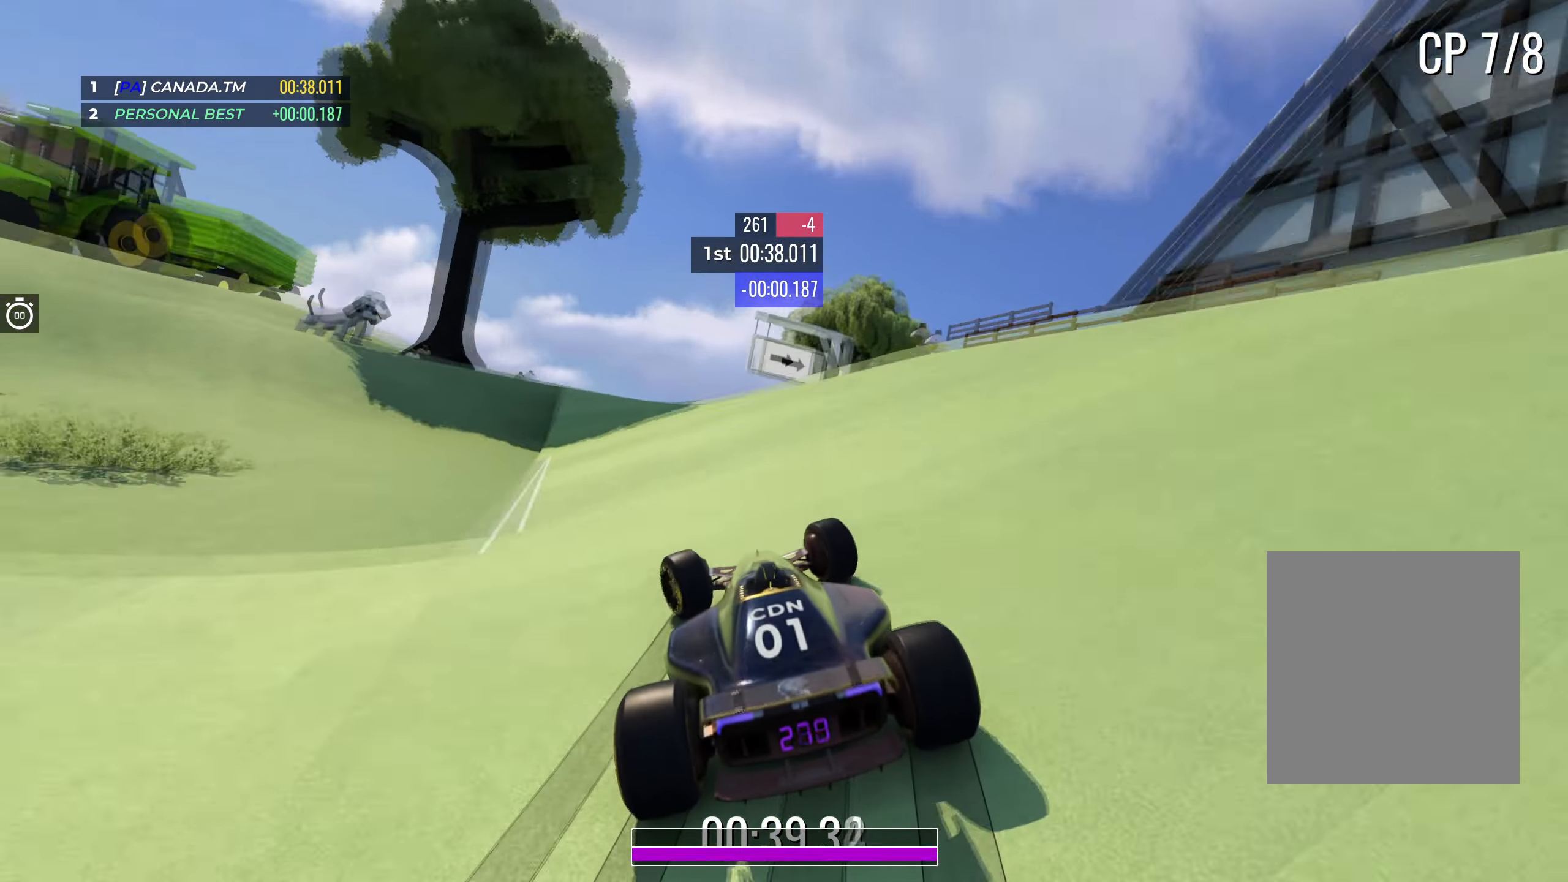
{"dt_ms": 500, "keys": ["up"], "events": [[17, "left", "up"]]}
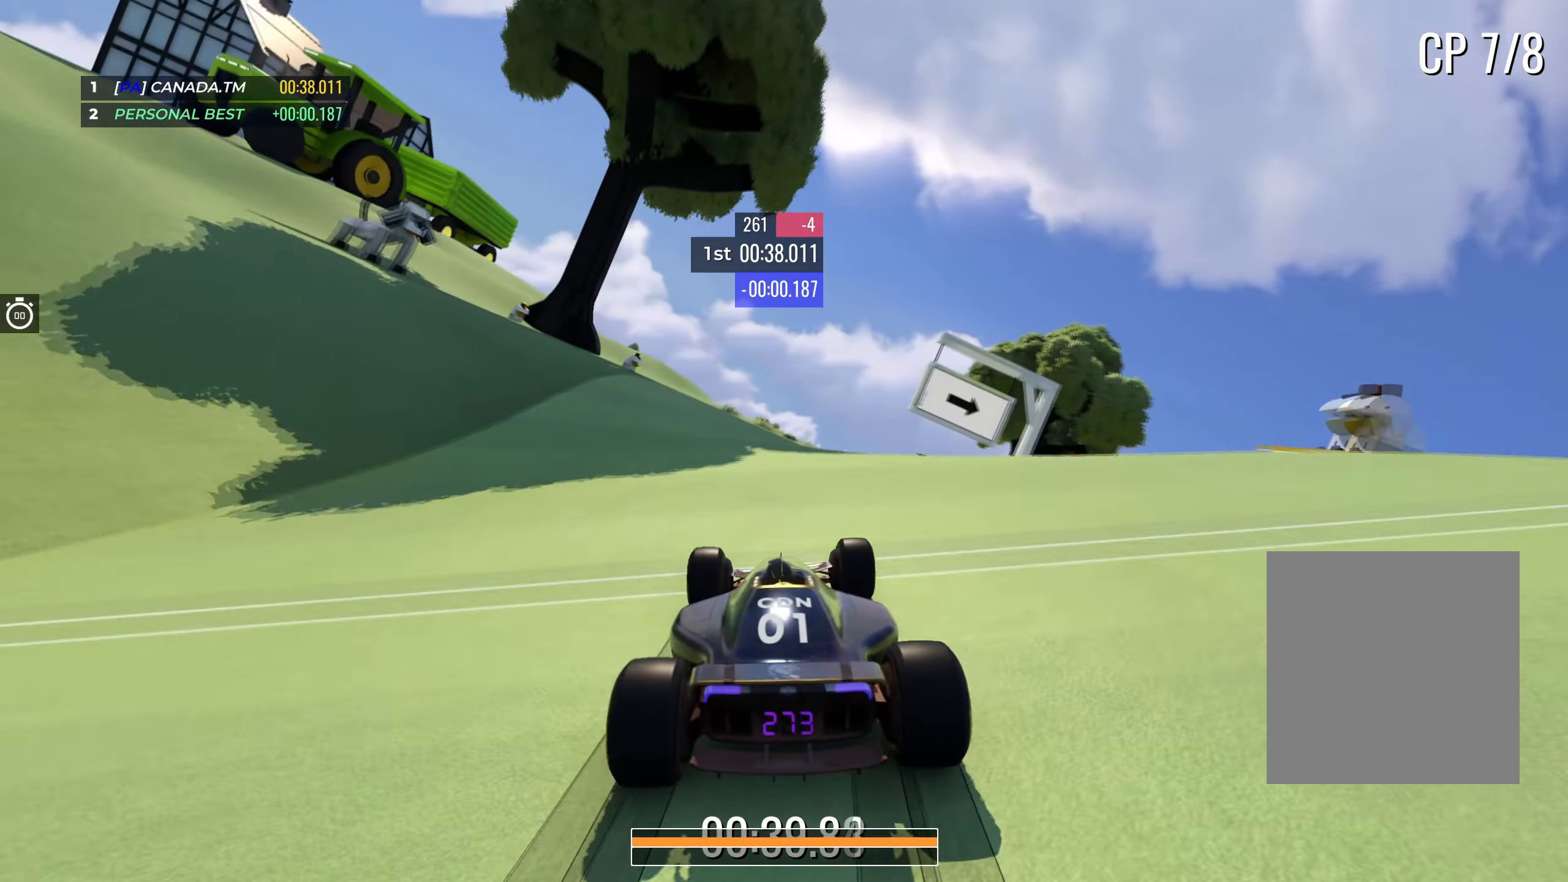
{"dt_ms": 500, "keys": ["right", "up"], "events": [[34, "right", "down"]]}